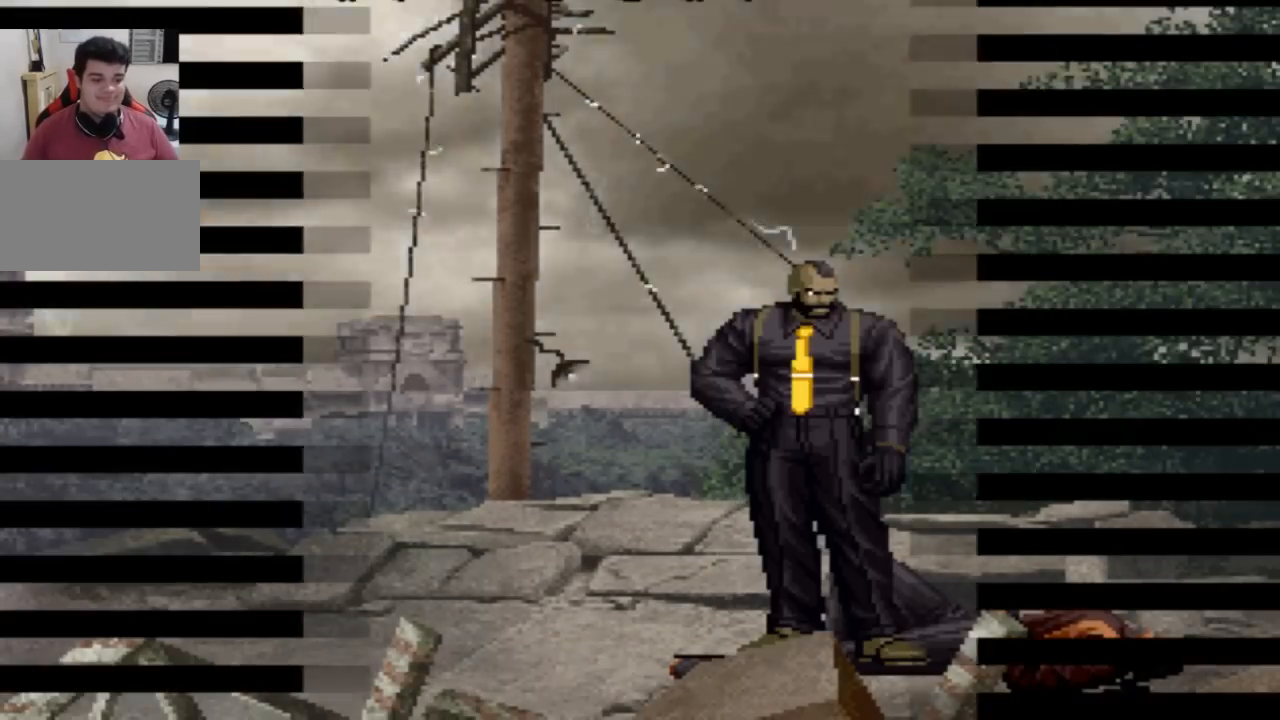
Gameplay with a controller (arcade stick); each line is a JSON object with the inputs held at the frame after it. "events" lists button and stick changes between this image and that frame as [ms after this image, input, new state], when the widget could be followed in between. Not read: L3 R3.
{"buttons": [], "left_stick": "center", "events": [[34, "SQUARE", "down"], [67, "SQUARE", "up"], [167, "SQUARE", "down"], [234, "SQUARE", "up"], [301, "SQUARE", "down"], [367, "SQUARE", "up"], [401, "CROSS", "down"], [467, "CROSS", "up"]]}
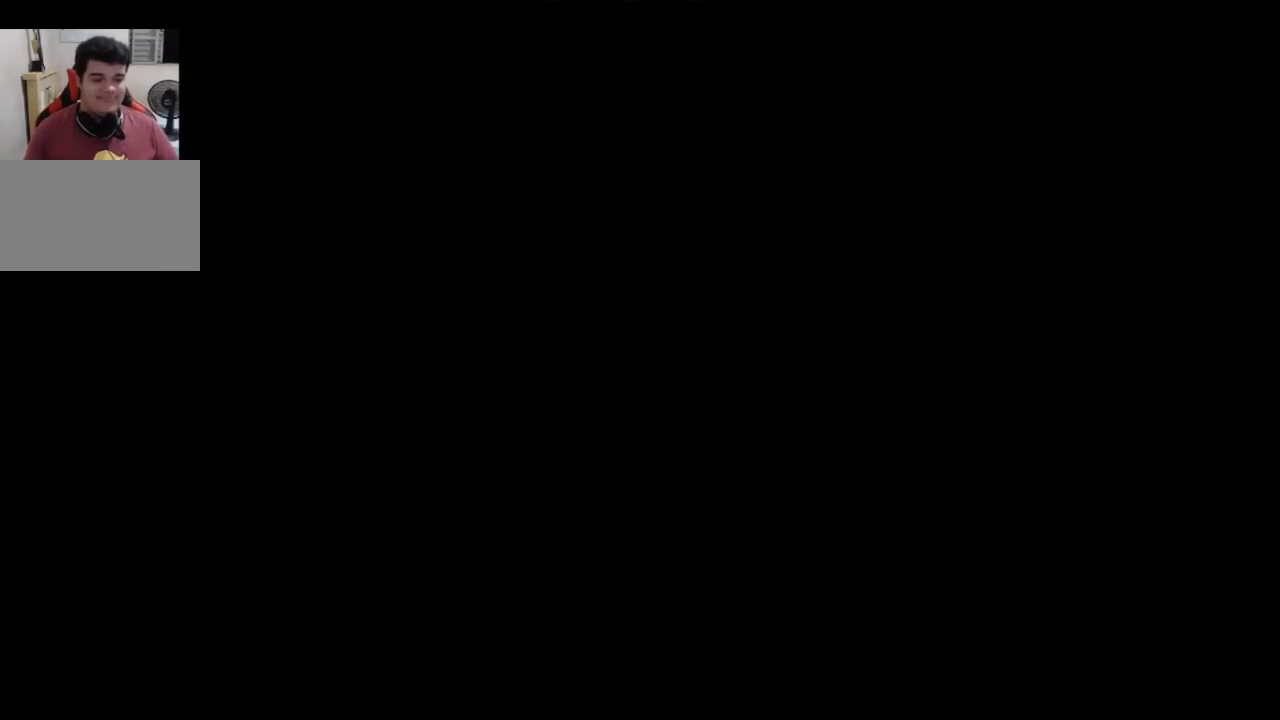
{"buttons": ["SQUARE"], "left_stick": "center", "events": [[167, "CROSS", "down"], [233, "CROSS", "up"], [500, "SQUARE", "down"]]}
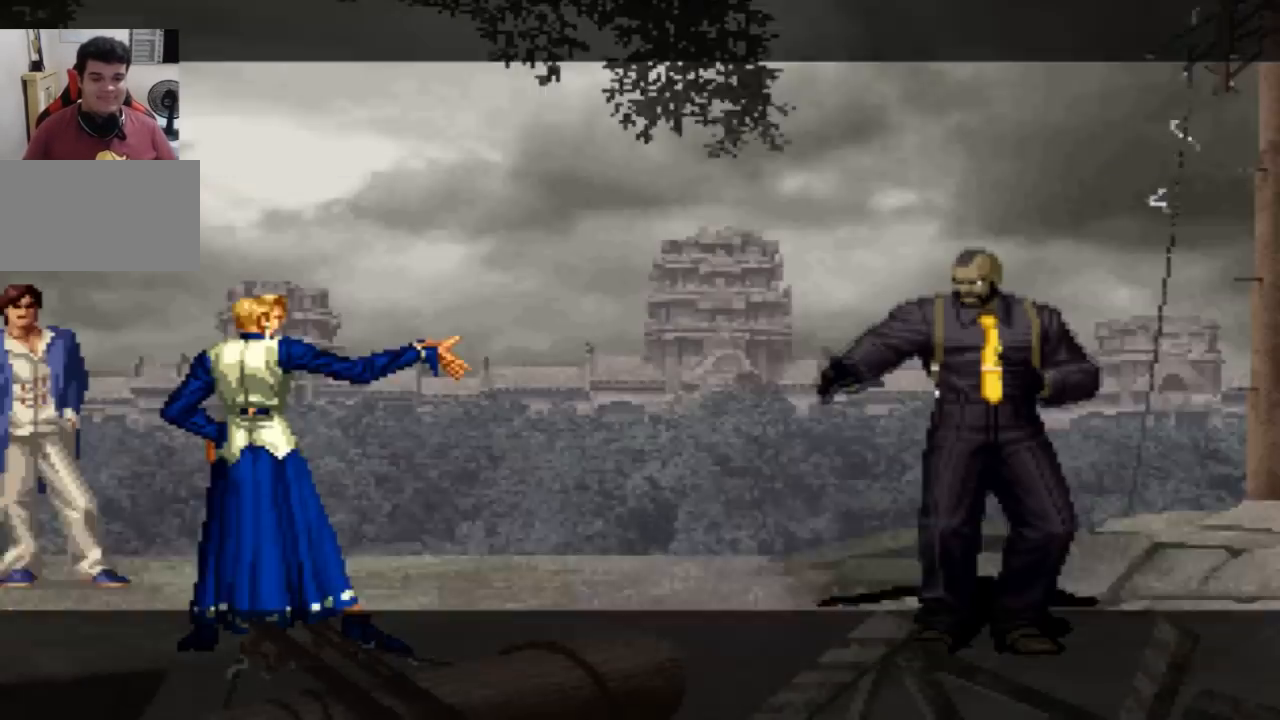
{"buttons": [], "left_stick": "up", "events": [[34, "CROSS", "down"], [34, "SQUARE", "up"], [100, "CROSS", "up"], [134, "SQUARE", "down"], [167, "CROSS", "down"], [201, "SQUARE", "up"], [234, "left_stick", "left"], [267, "CROSS", "up"], [334, "left_stick", "down"], [434, "left_stick", "up"]]}
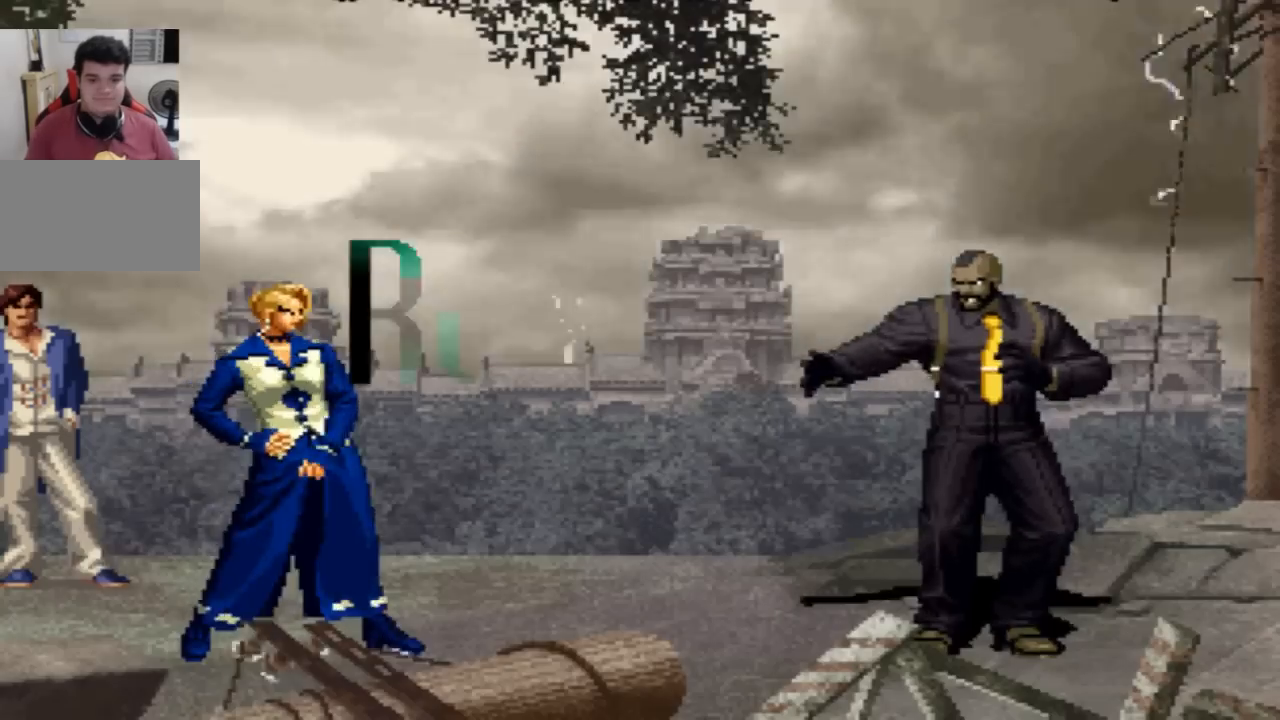
{"buttons": [], "left_stick": "down-right", "events": [[33, "left_stick", "down"], [133, "left_stick", "up"], [233, "left_stick", "down"], [367, "left_stick", "up-left"], [467, "left_stick", "down-right"]]}
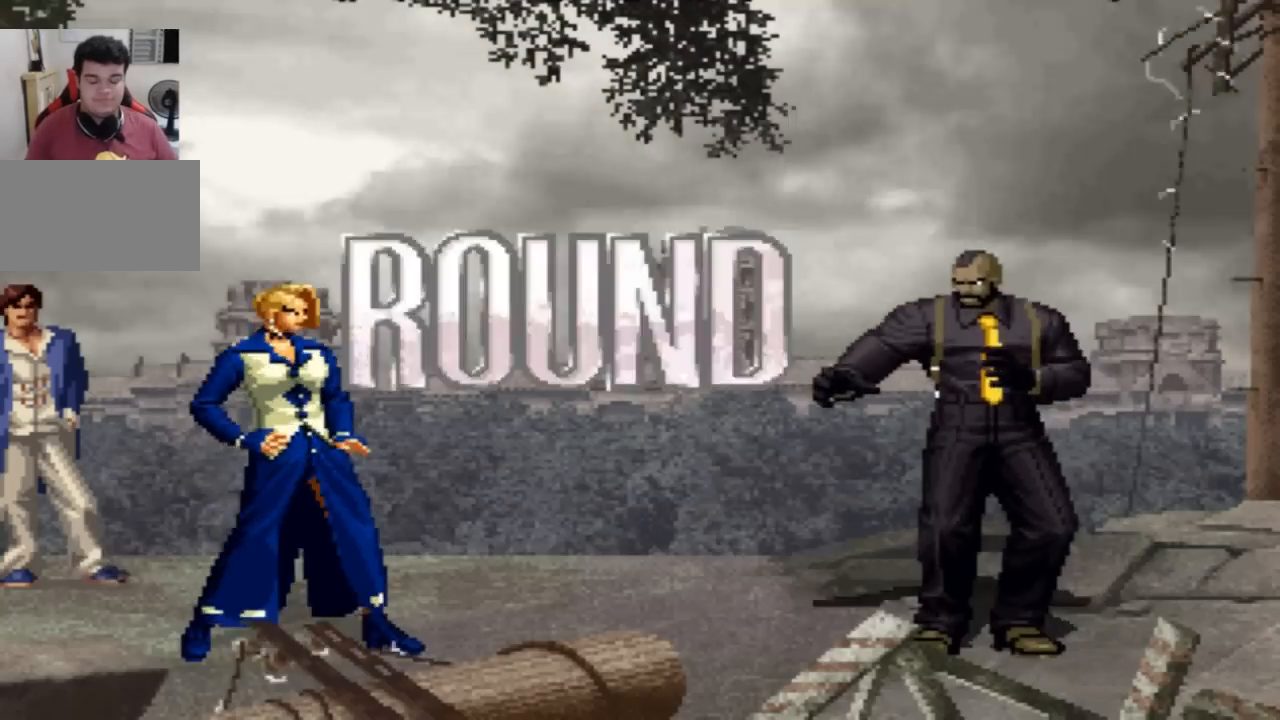
{"buttons": ["CROSS", "SQUARE"], "left_stick": "center"}
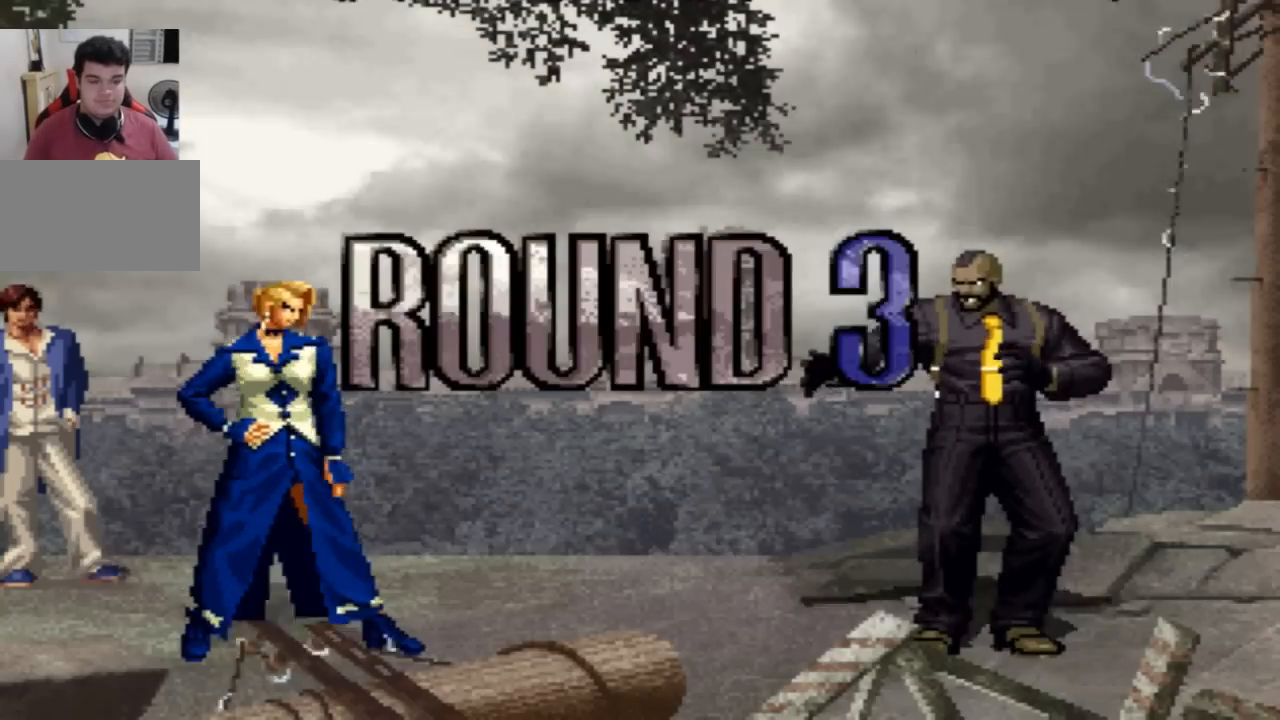
{"buttons": [], "left_stick": "center", "events": [[67, "CROSS", "up"], [434, "SQUARE", "up"]]}
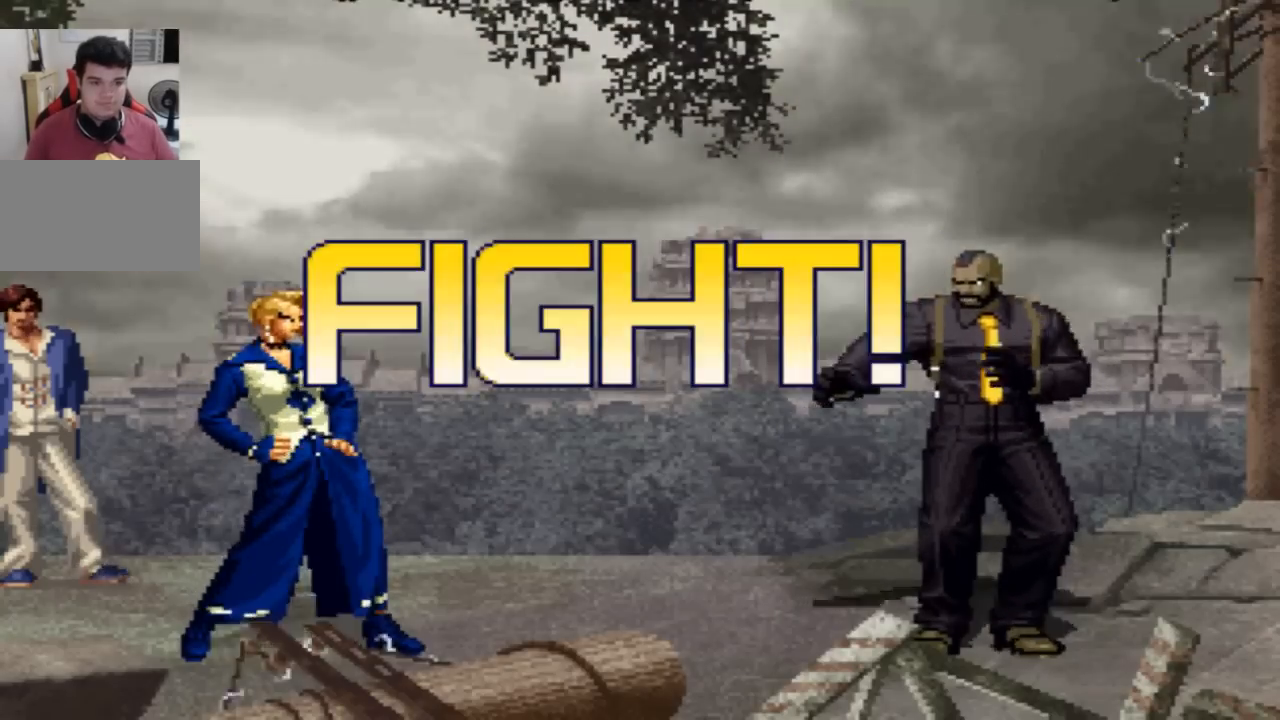
{"buttons": [], "left_stick": "right", "events": [[301, "left_stick", "left"], [401, "left_stick", "down"], [467, "left_stick", "right"]]}
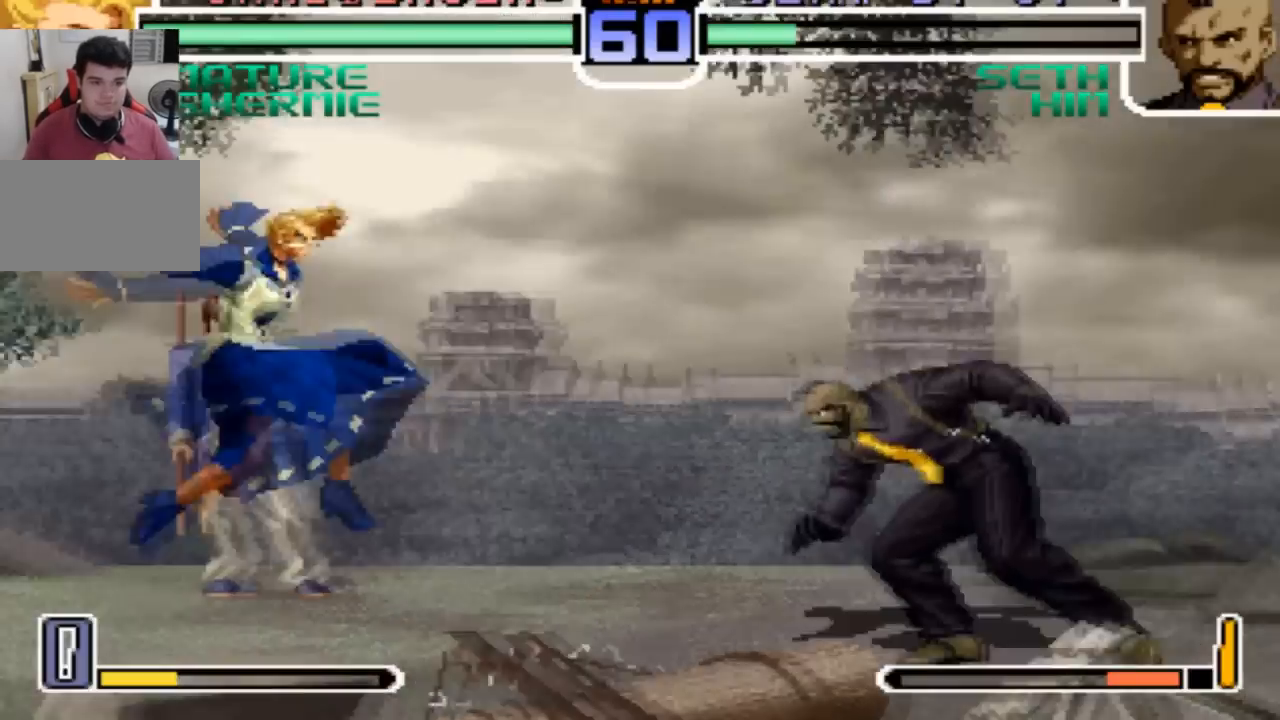
{"buttons": ["SQUARE"], "left_stick": "left"}
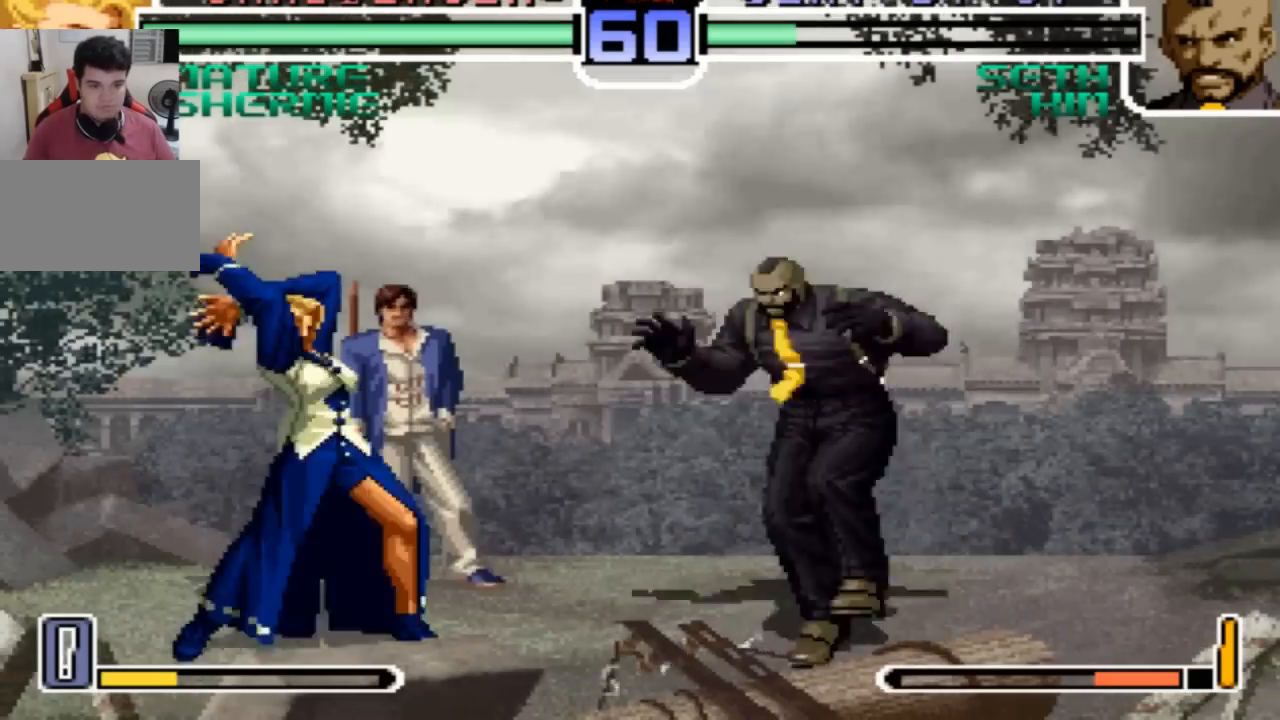
{"buttons": [], "left_stick": "down", "events": [[267, "SQUARE", "up"], [334, "left_stick", "down"], [434, "left_stick", "right"], [501, "left_stick", "down"]]}
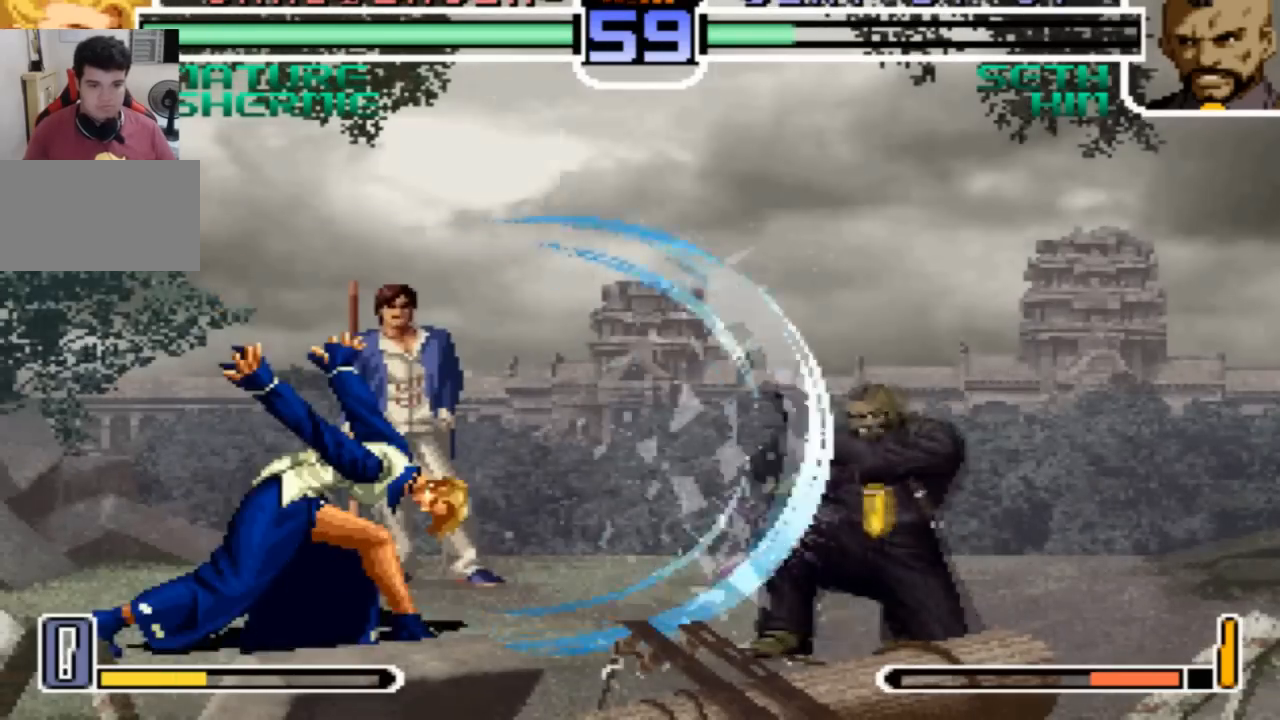
{"buttons": ["SQUARE"], "left_stick": "left", "events": [[67, "left_stick", "left"], [100, "SQUARE", "down"]]}
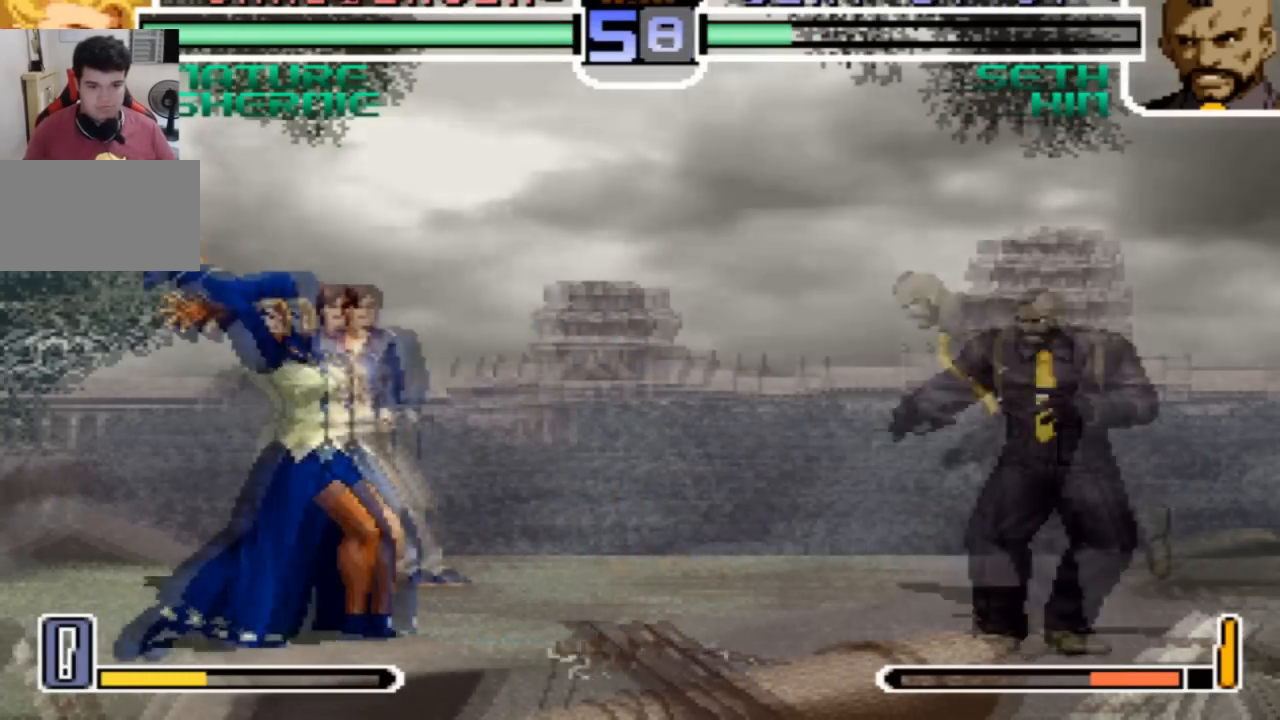
{"buttons": [], "left_stick": "left", "events": [[367, "SQUARE", "up"]]}
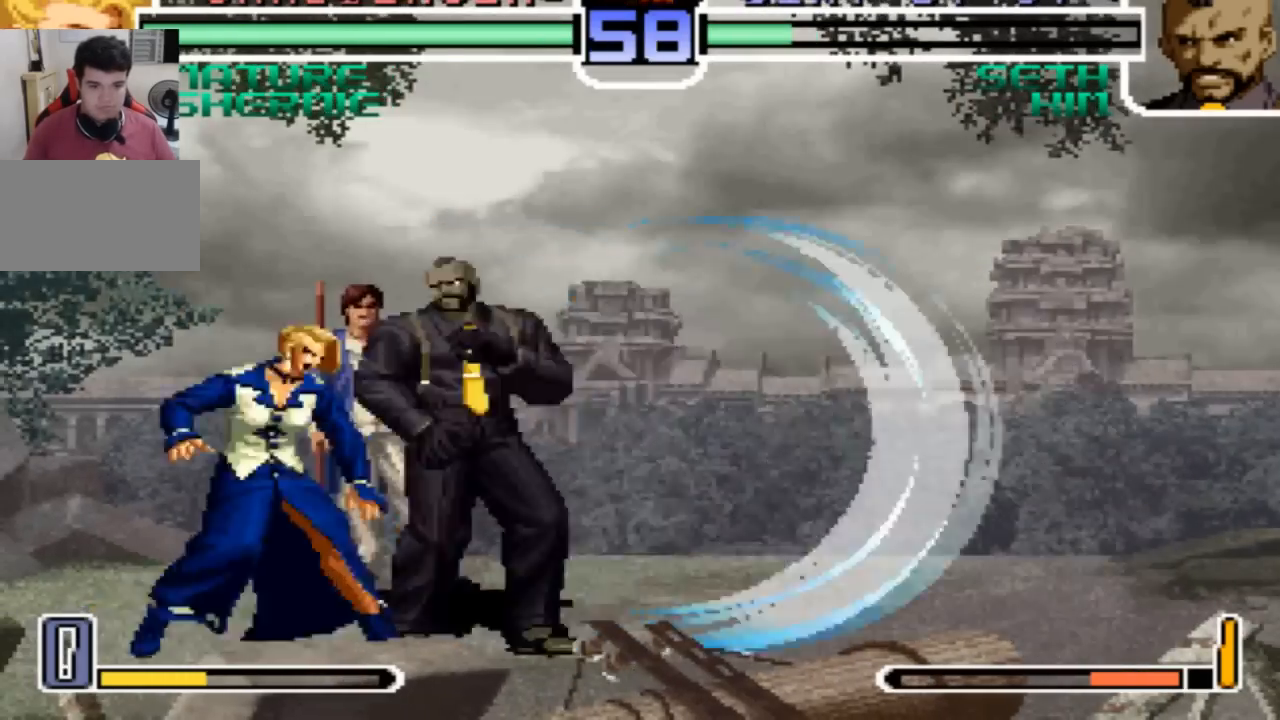
{"buttons": [], "left_stick": "down-left"}